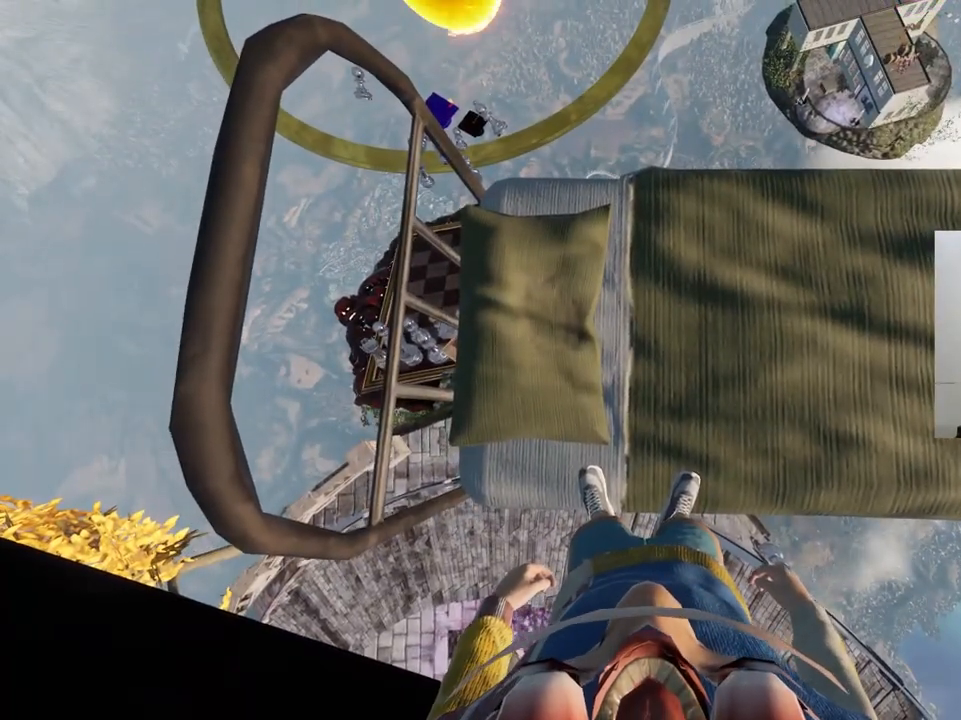
Gameplay with keyboard; each line is a JSON object with the keys held at the frame after it. "events" lists presses ("down") and releases ("up") of "a", "ctrl", "d", "e", "q", "s", "shift", "space" and "w" between this image and that frame as [ms after this image, input, new state], when the widget could be followed in between. No other keys are recorded. Mouse input is not recorded.
{"keys": [], "events": [[83, "w", "down"], [133, "w", "up"]]}
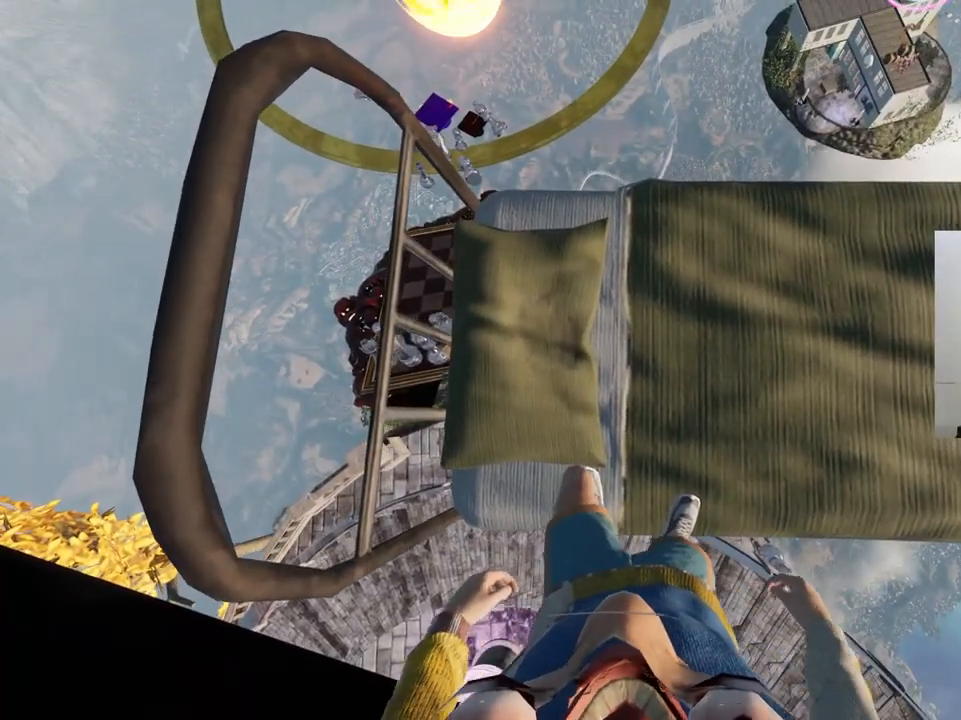
{"keys": [], "events": [[417, "s", "down"], [450, "s", "up"]]}
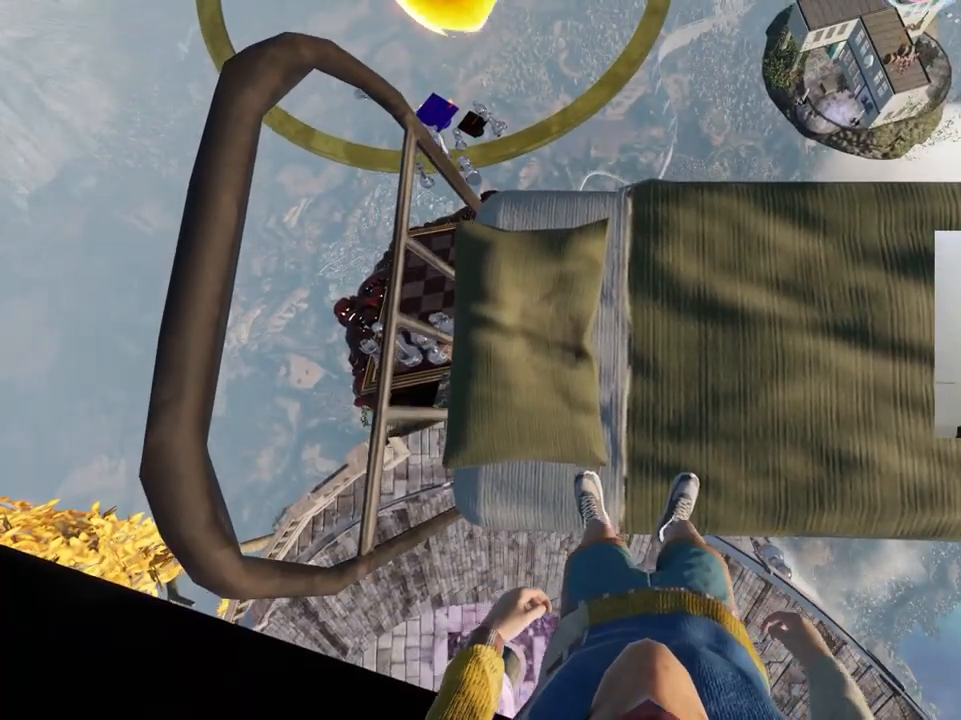
{"keys": [], "events": []}
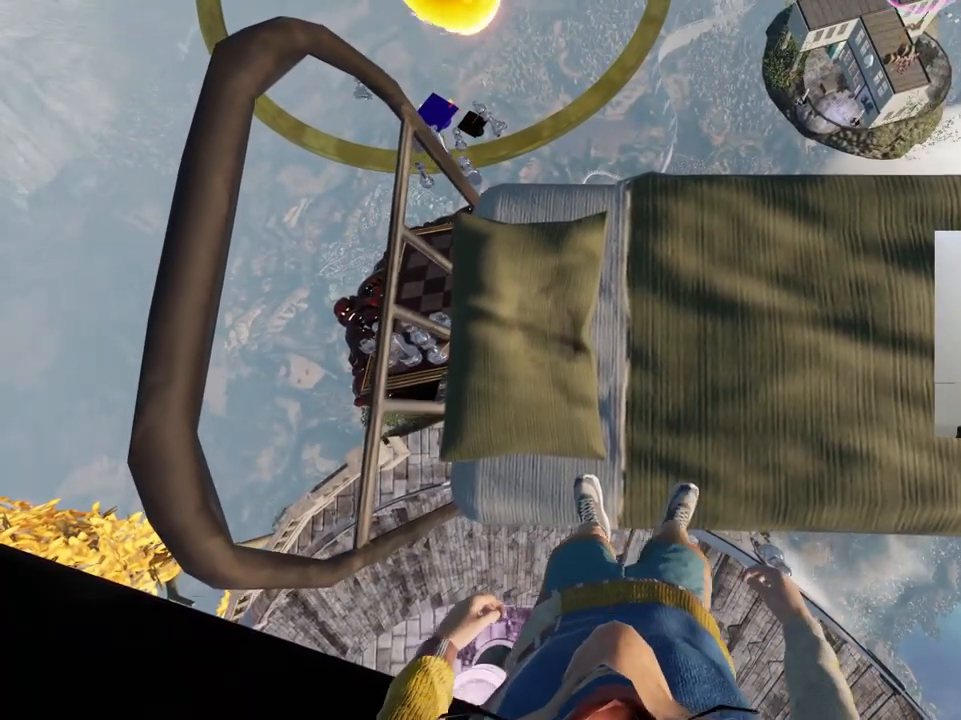
{"keys": [], "events": [[233, "d", "down"], [267, "d", "up"]]}
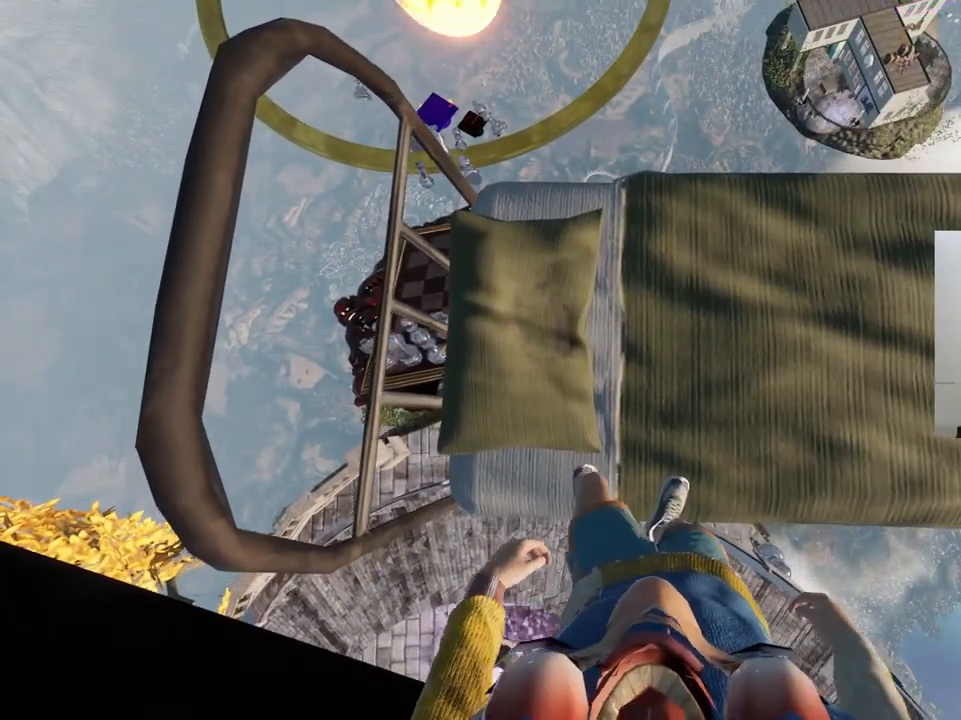
{"keys": [], "events": []}
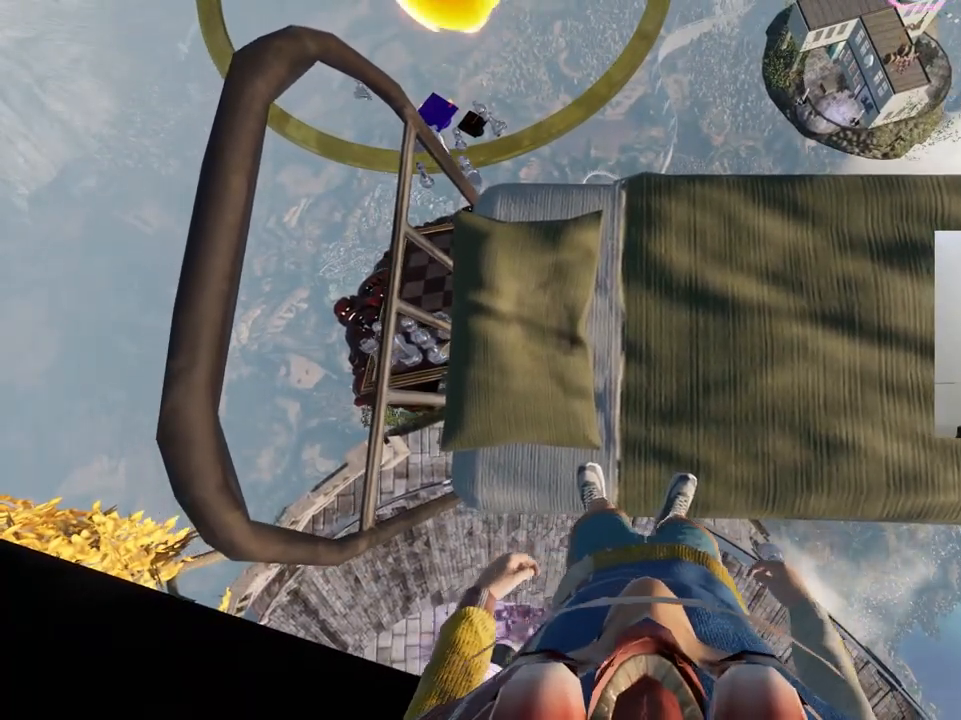
{"keys": [], "events": []}
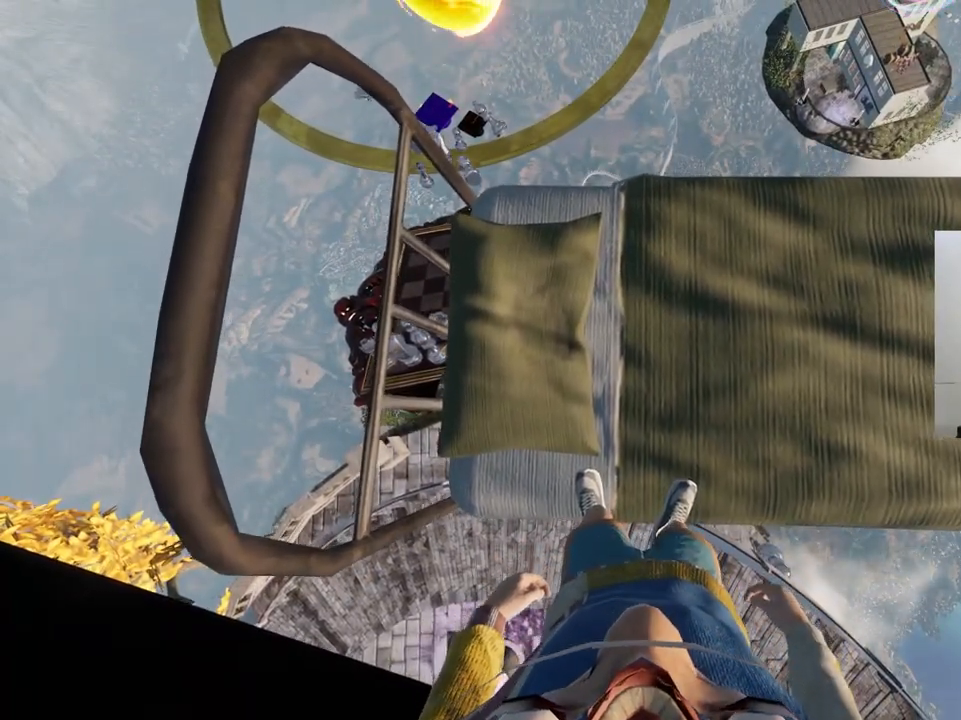
{"keys": [], "events": []}
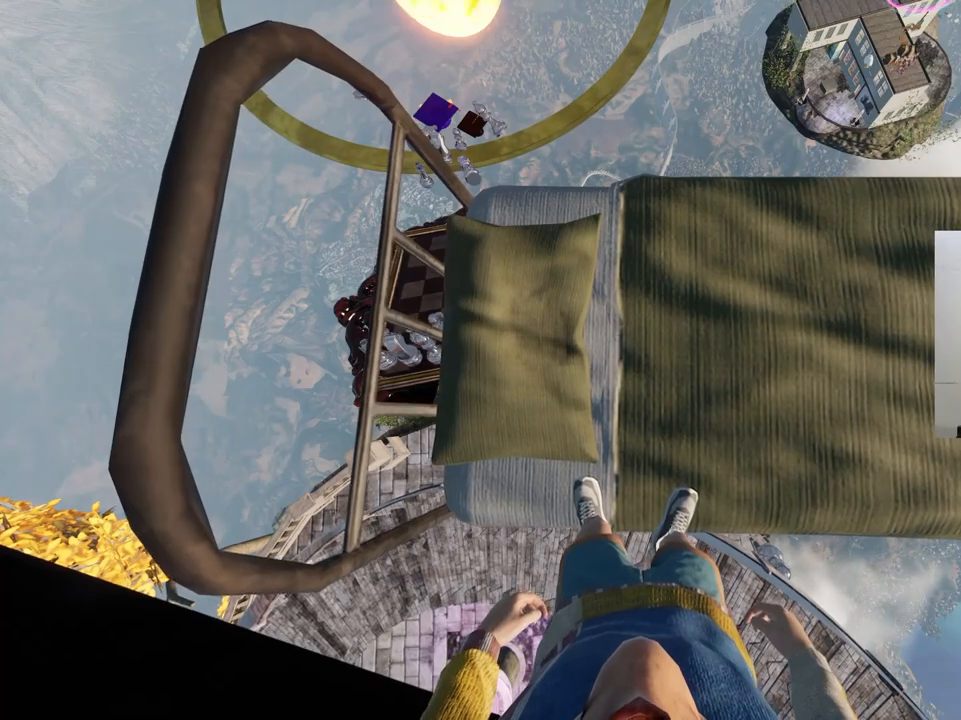
{"keys": [], "events": []}
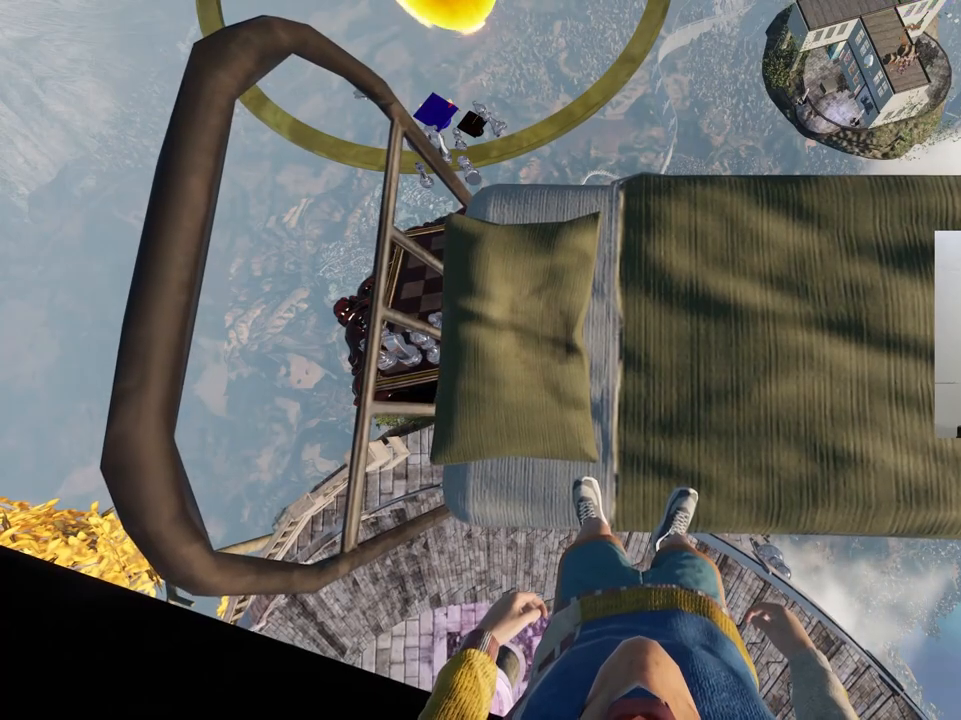
{"keys": [], "events": []}
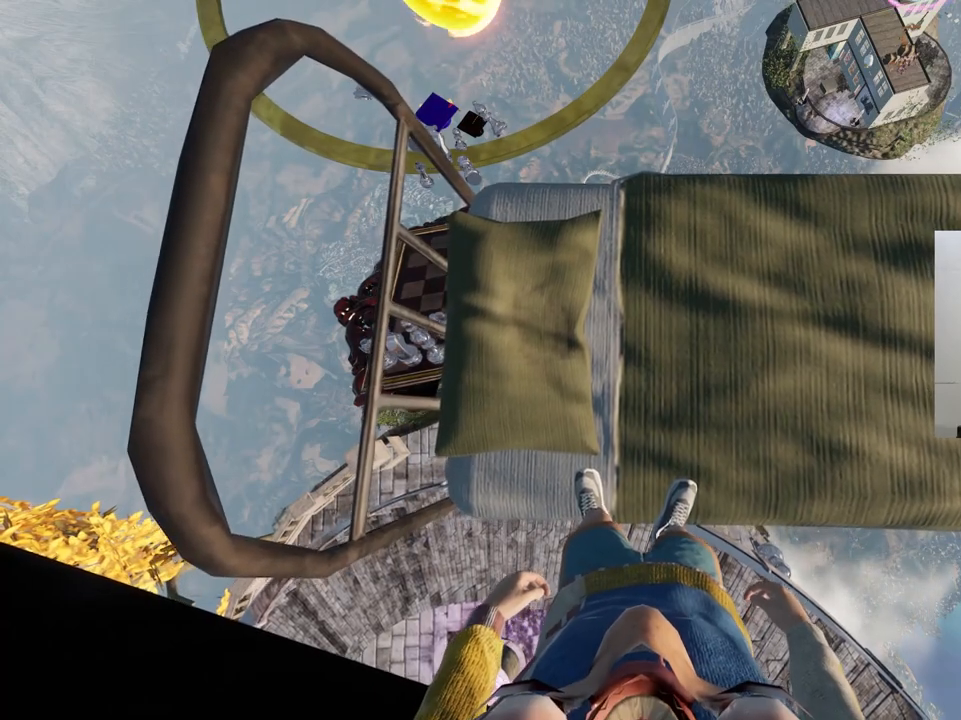
{"keys": [], "events": []}
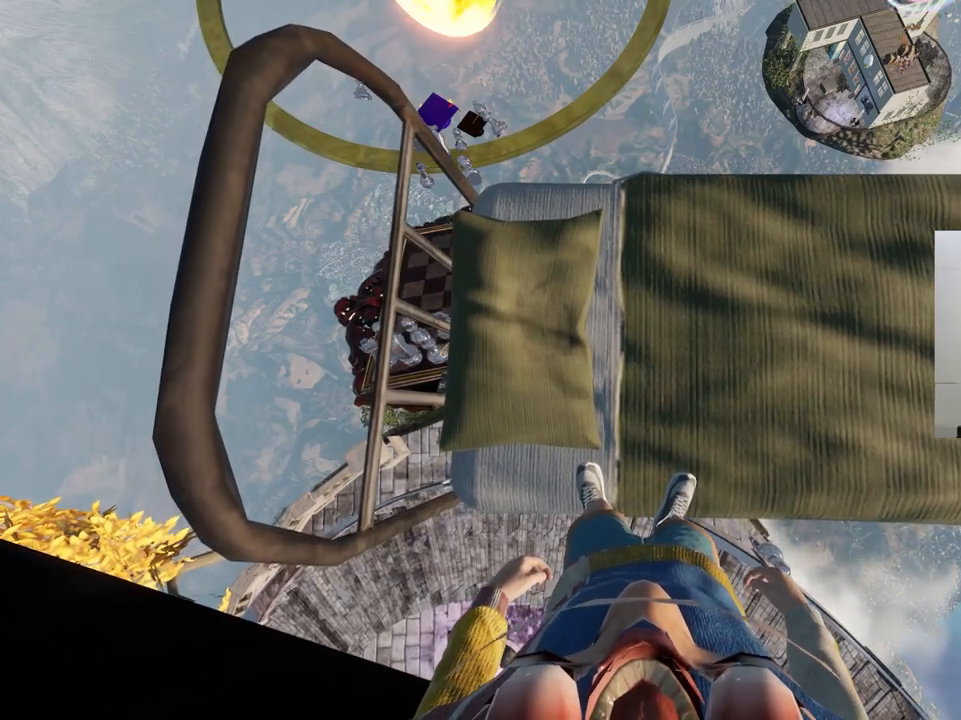
{"keys": [], "events": []}
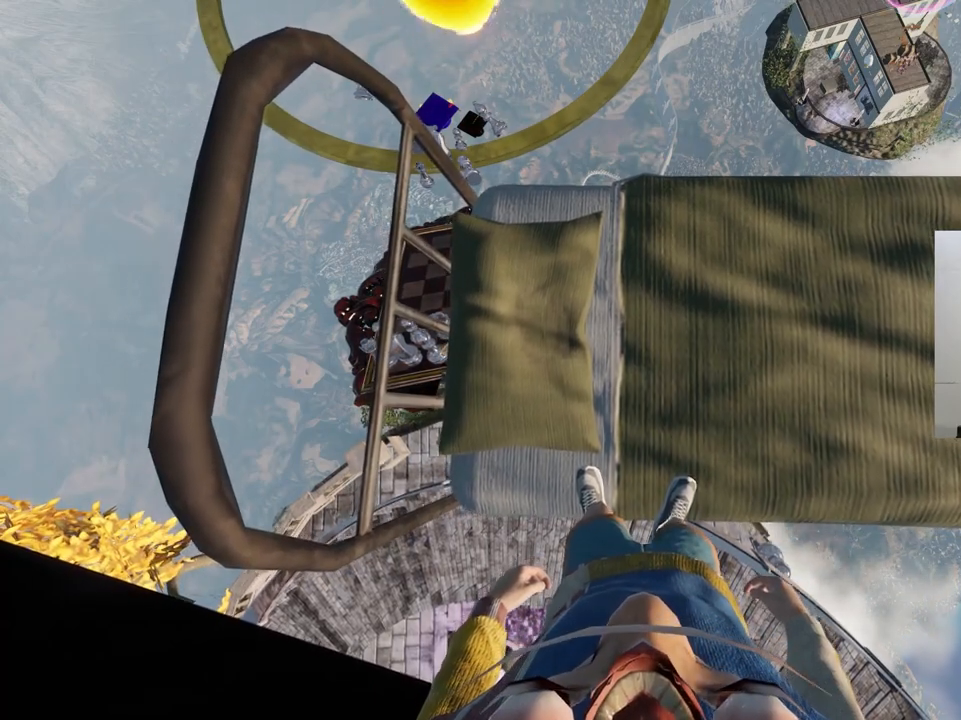
{"keys": ["s"], "events": [[417, "s", "down"]]}
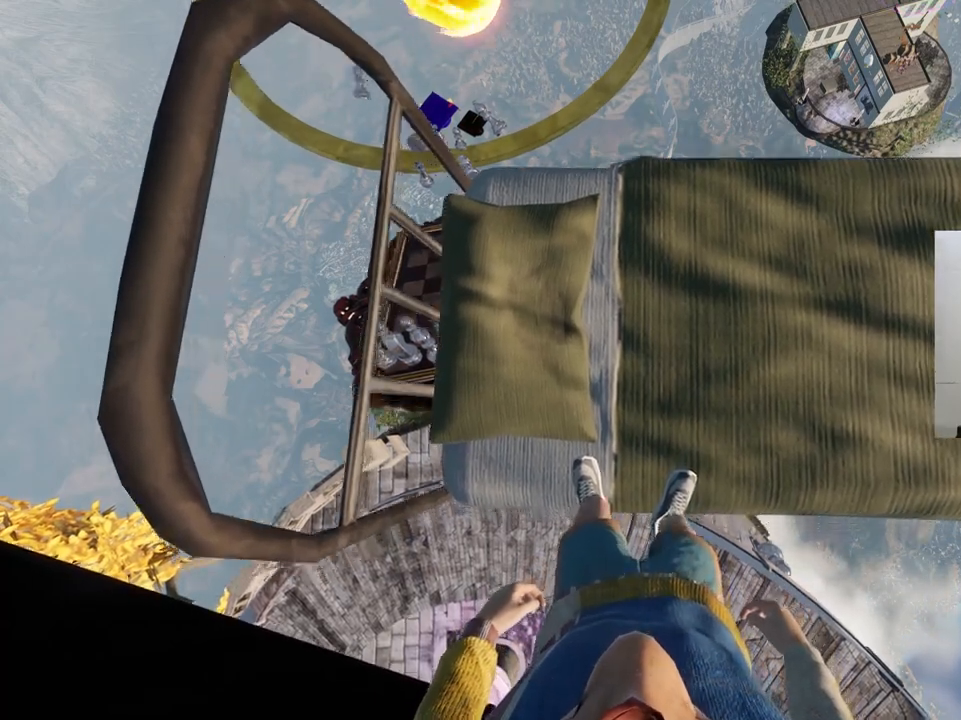
{"keys": ["s"], "events": []}
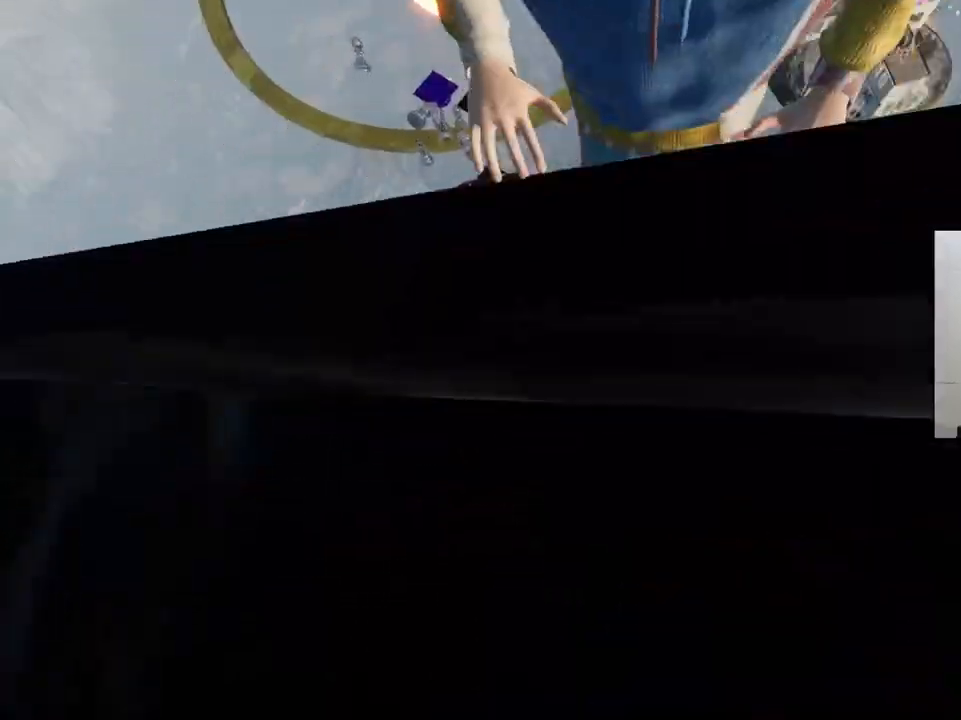
{"keys": ["w"], "events": [[117, "s", "up"], [350, "w", "down"]]}
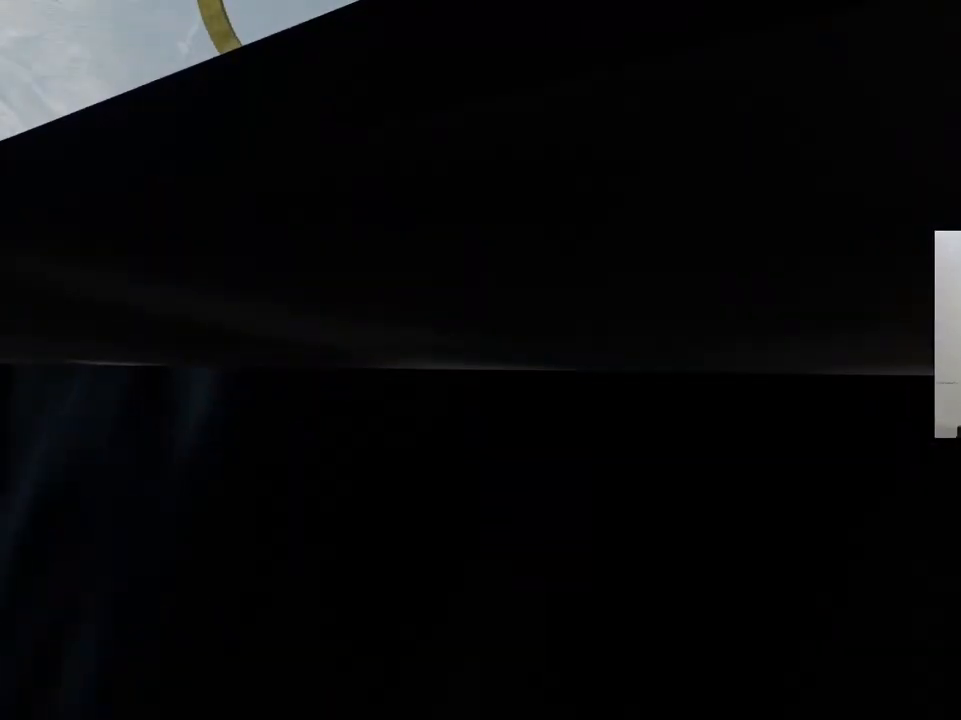
{"keys": ["w"], "events": []}
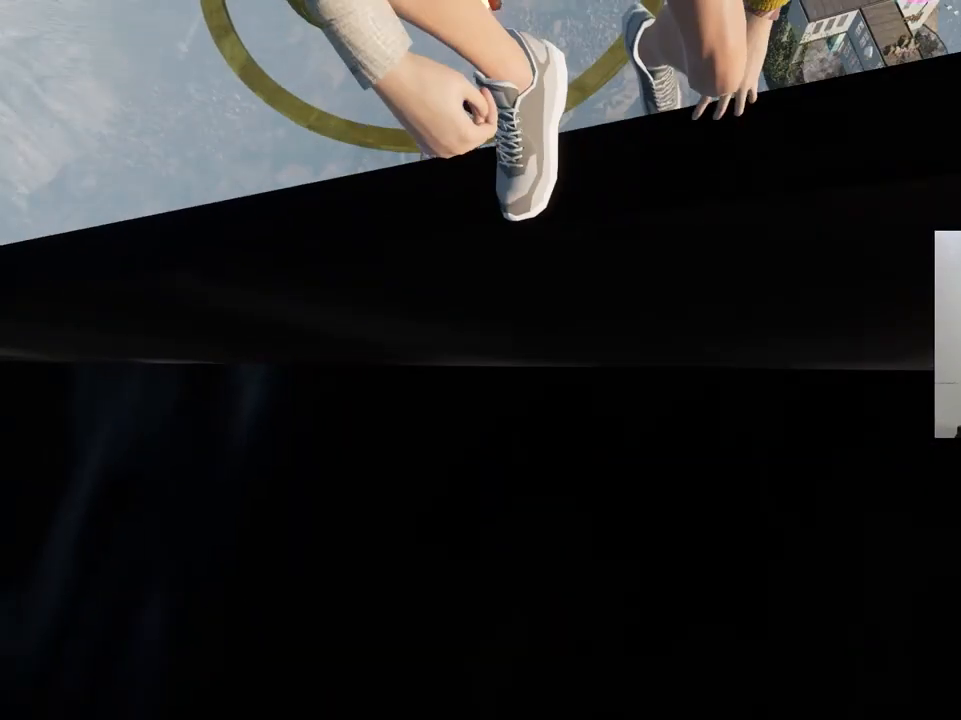
{"keys": ["w"], "events": []}
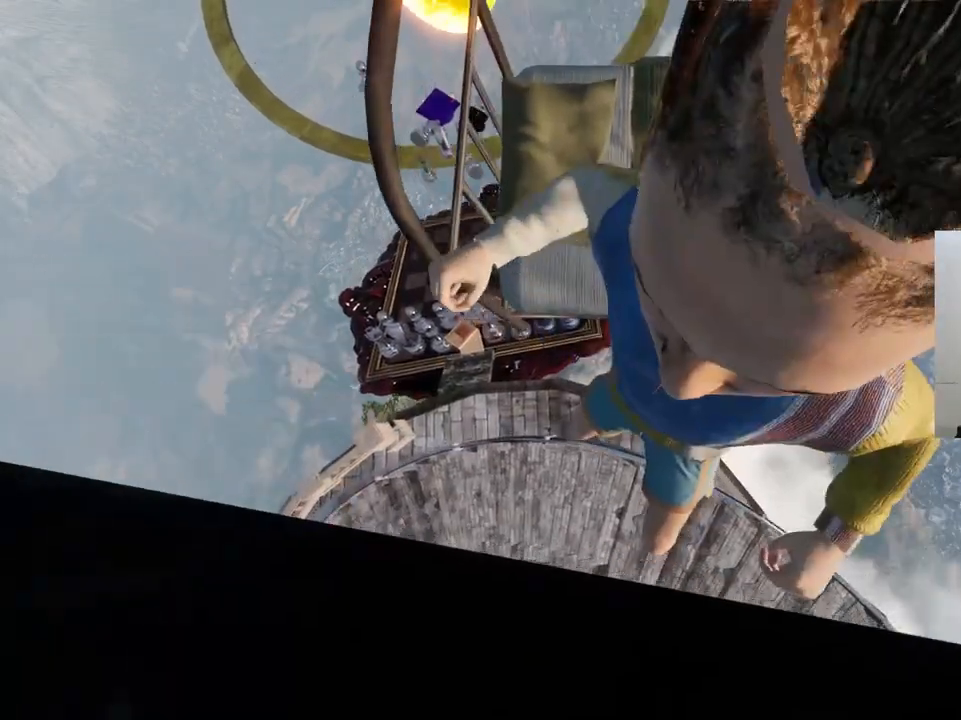
{"keys": ["w"], "events": []}
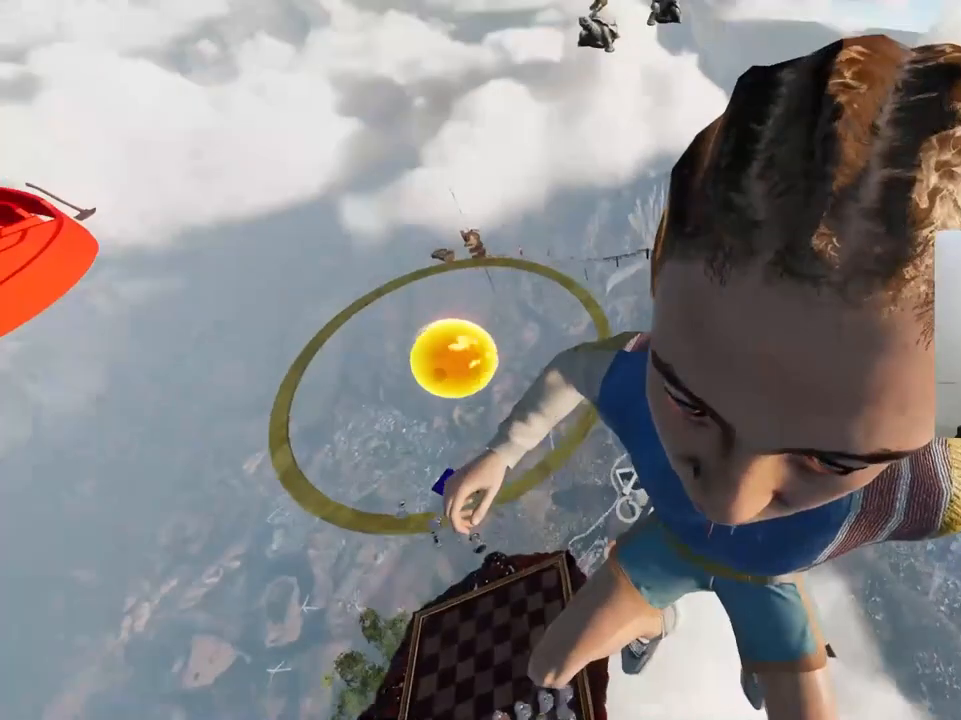
{"keys": ["w"], "events": []}
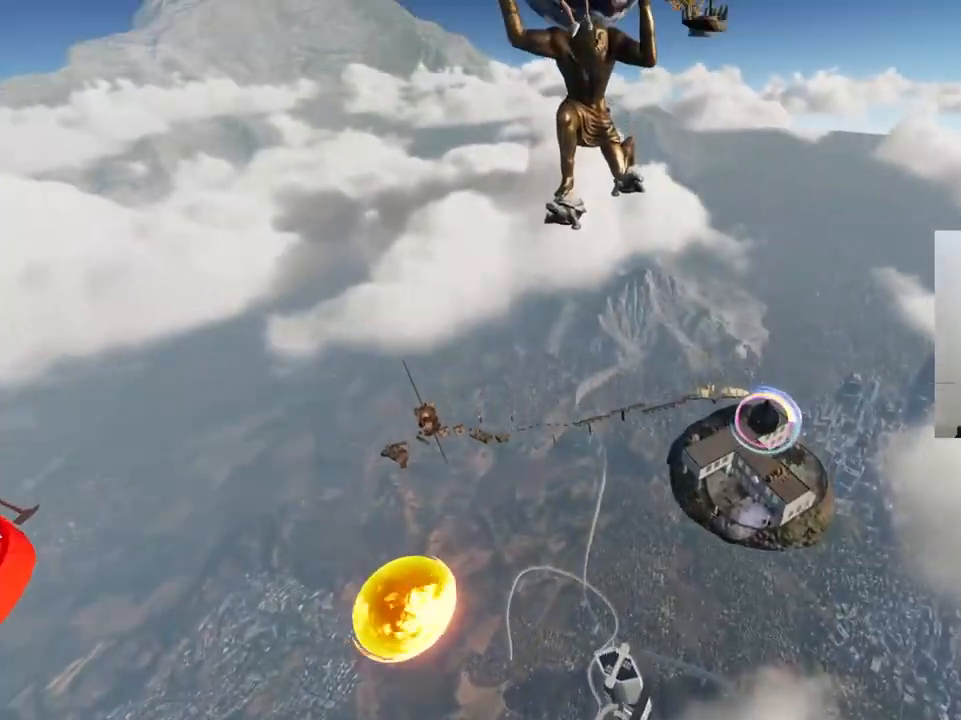
{"keys": ["w"], "events": []}
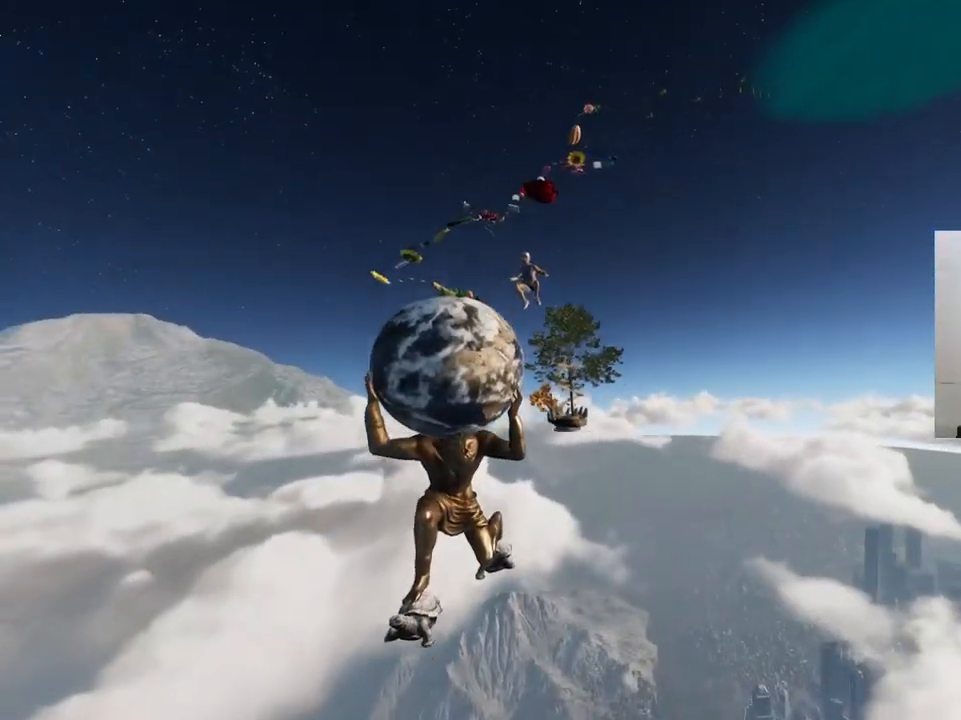
{"keys": ["d", "w"], "events": [[233, "d", "down"]]}
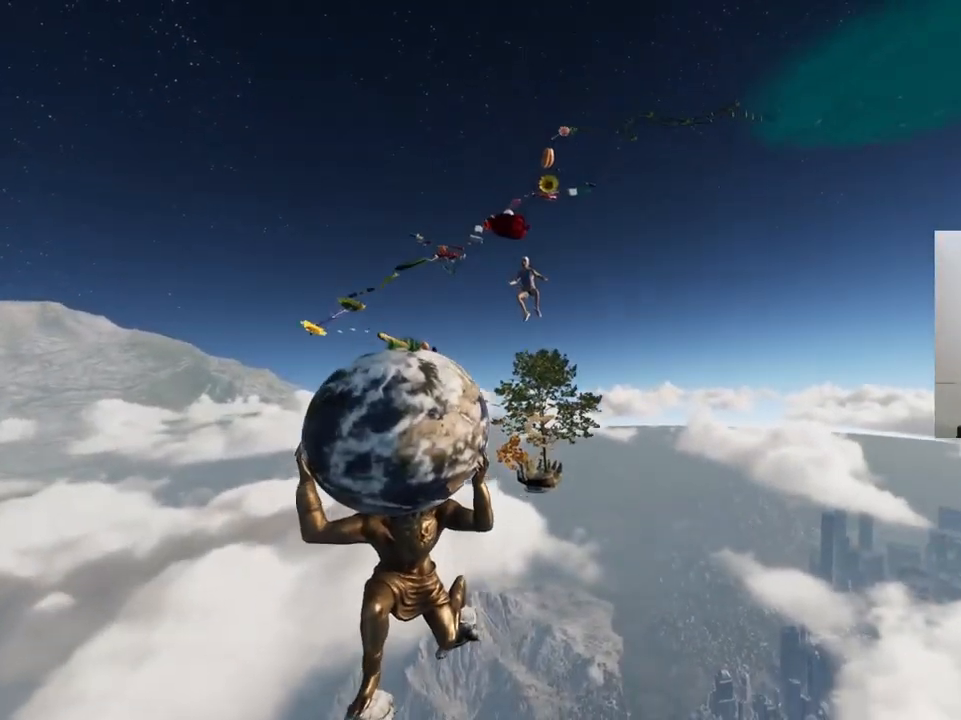
{"keys": ["d"], "events": [[33, "w", "up"]]}
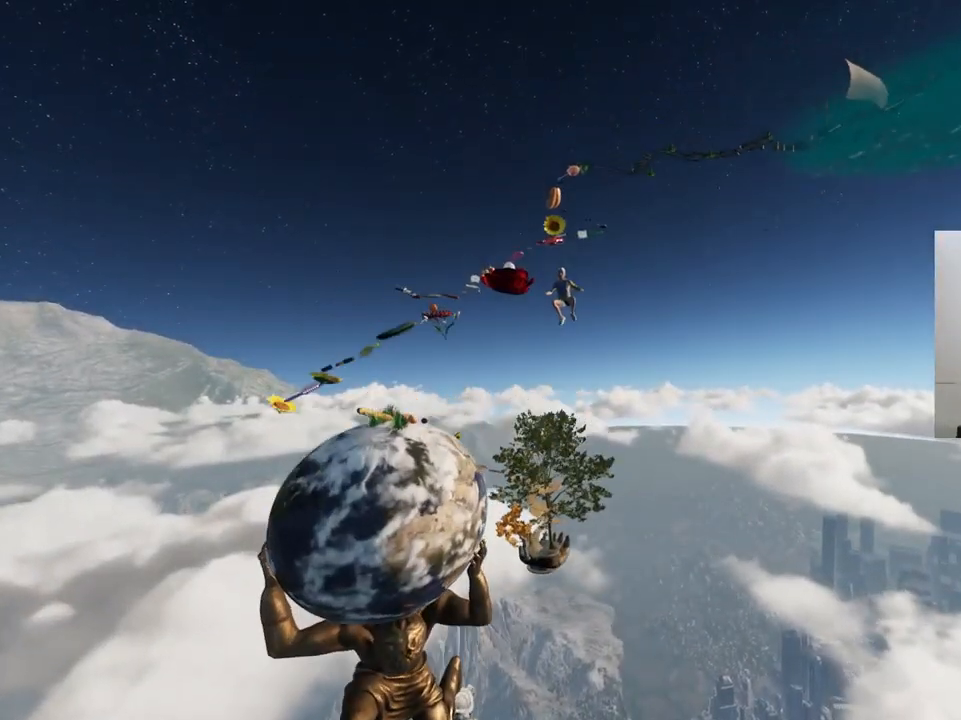
{"keys": ["d"], "events": []}
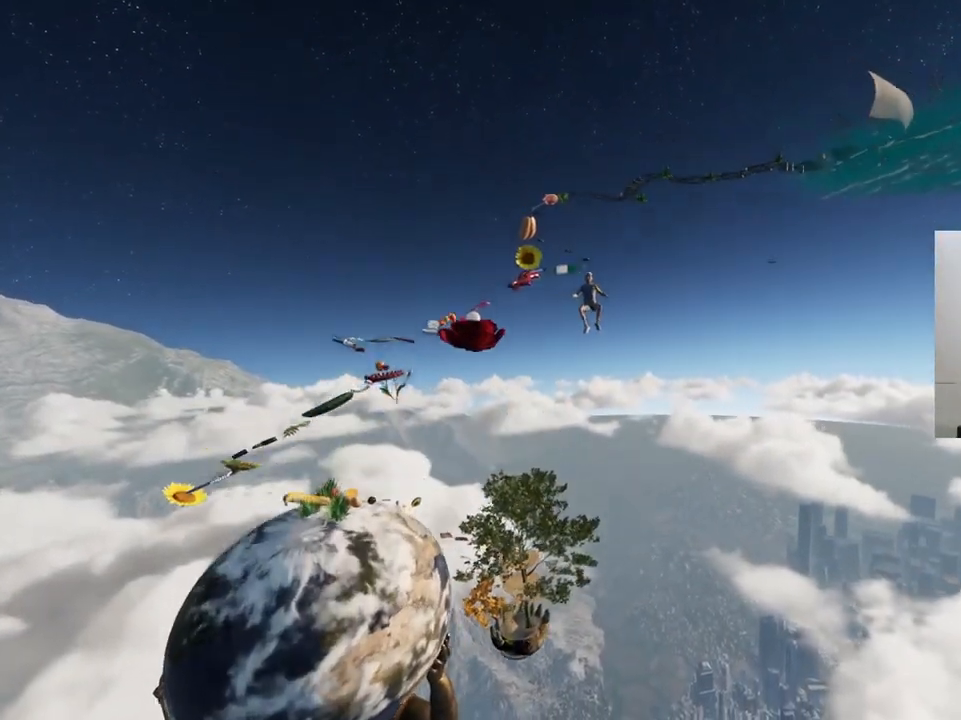
{"keys": ["d", "s"], "events": [[433, "s", "down"]]}
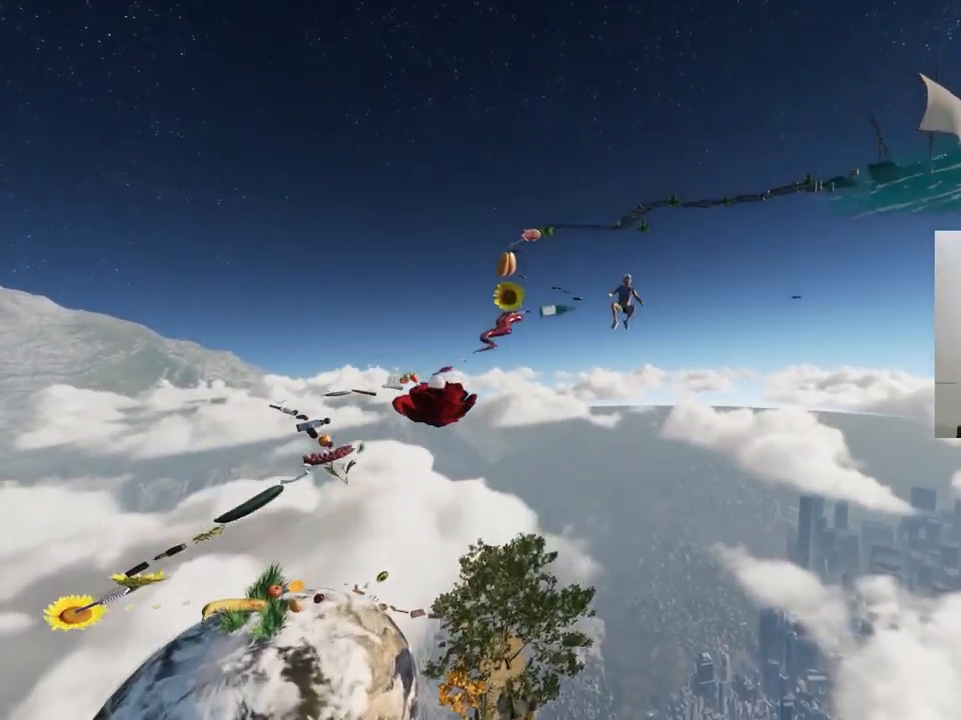
{"keys": ["d", "s"], "events": []}
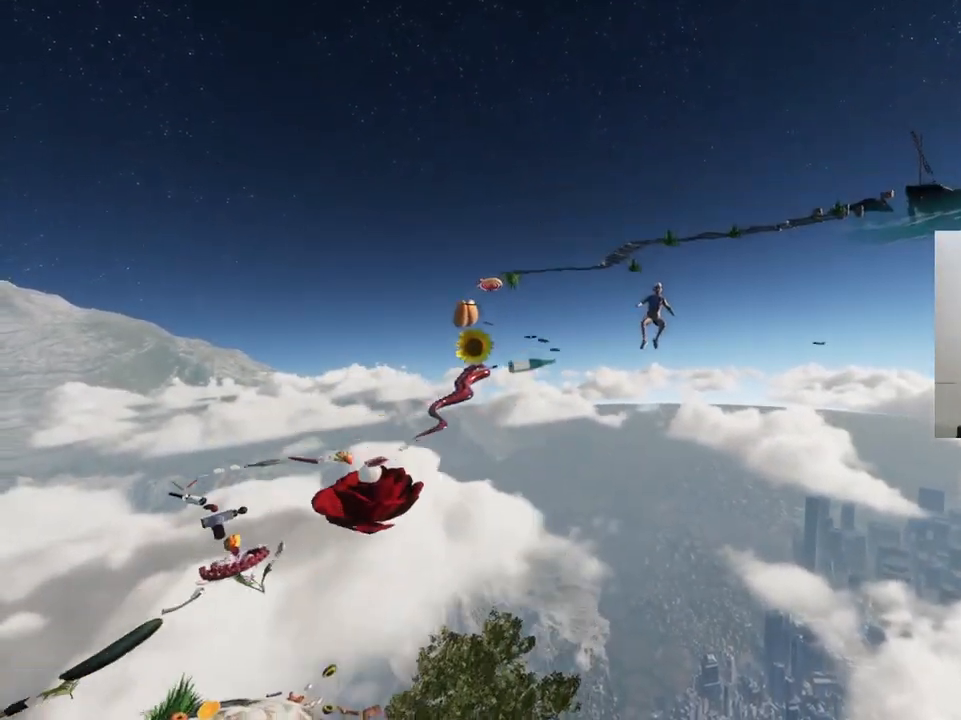
{"keys": ["d", "s"], "events": [[183, "d", "up"], [350, "d", "down"], [433, "d", "up"], [500, "d", "down"]]}
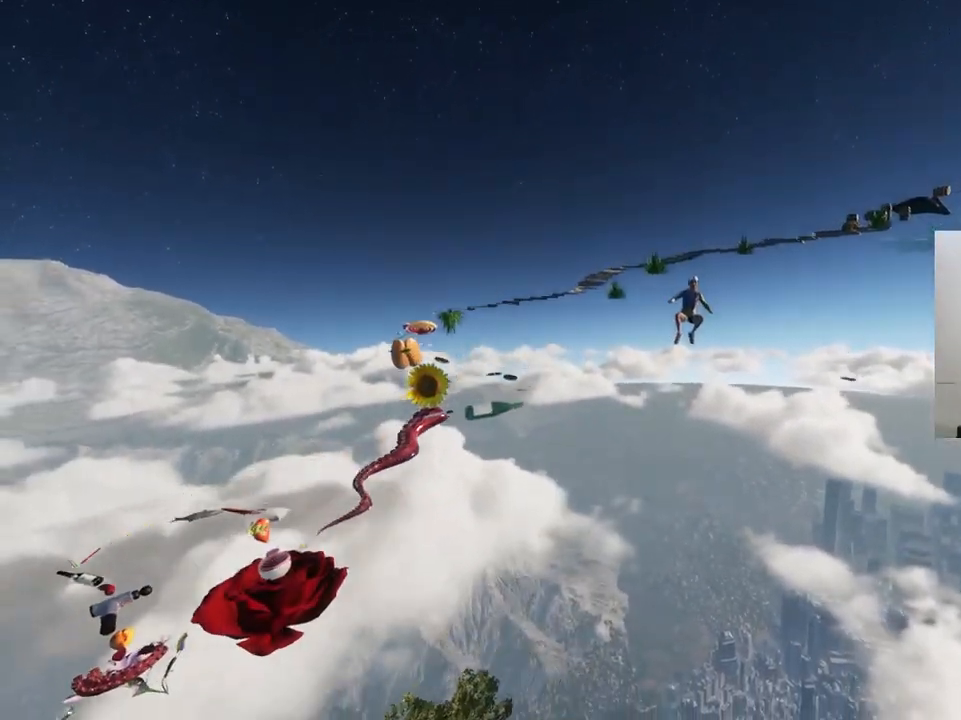
{"keys": [], "events": [[150, "d", "up"], [283, "s", "up"]]}
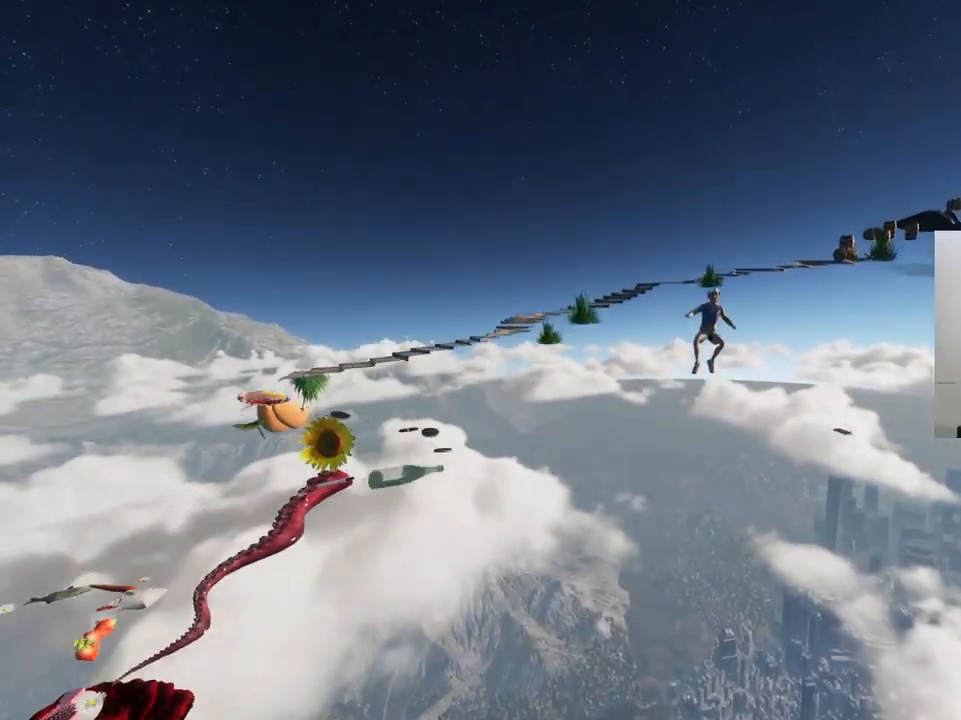
{"keys": [], "events": [[283, "s", "down"], [433, "s", "up"]]}
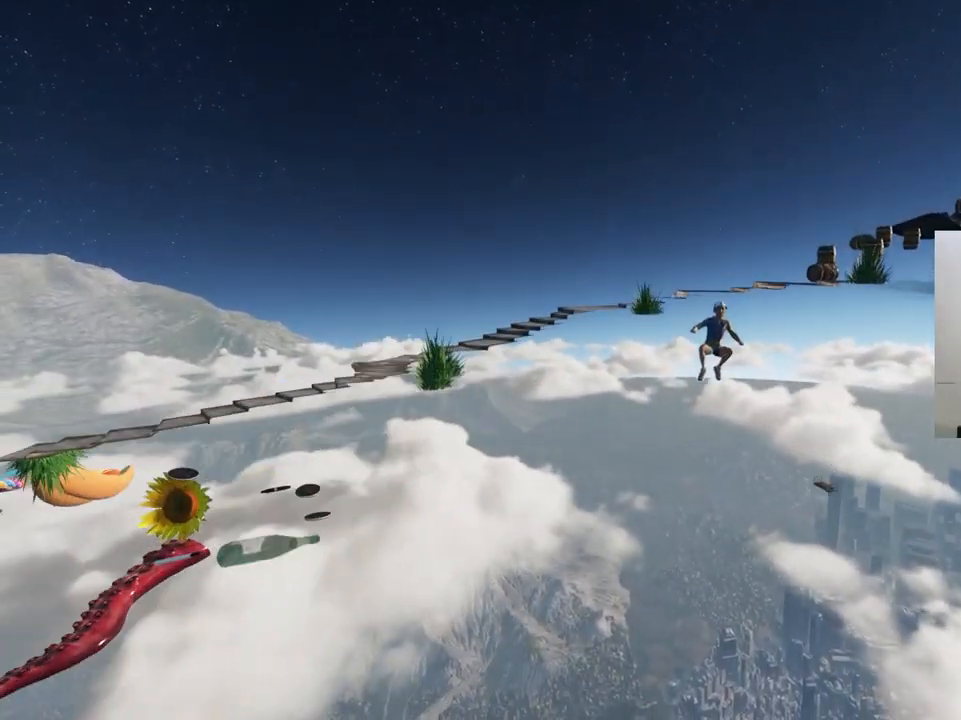
{"keys": [], "events": [[167, "s", "down"], [183, "a", "down"], [400, "a", "up"], [400, "s", "up"]]}
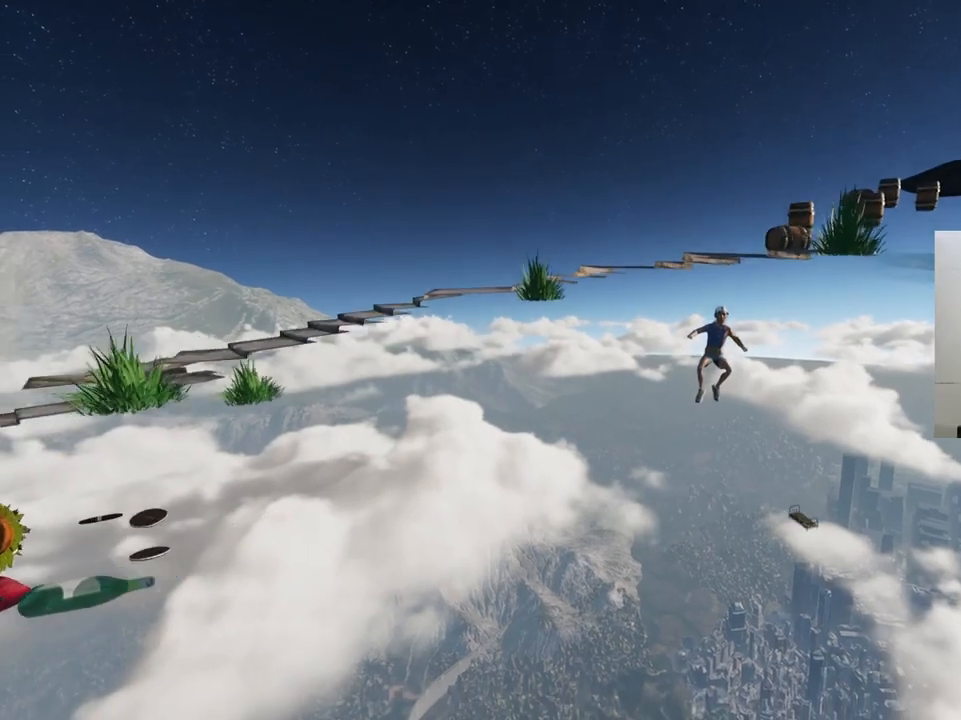
{"keys": ["a", "s"], "events": [[233, "s", "down"], [250, "a", "down"]]}
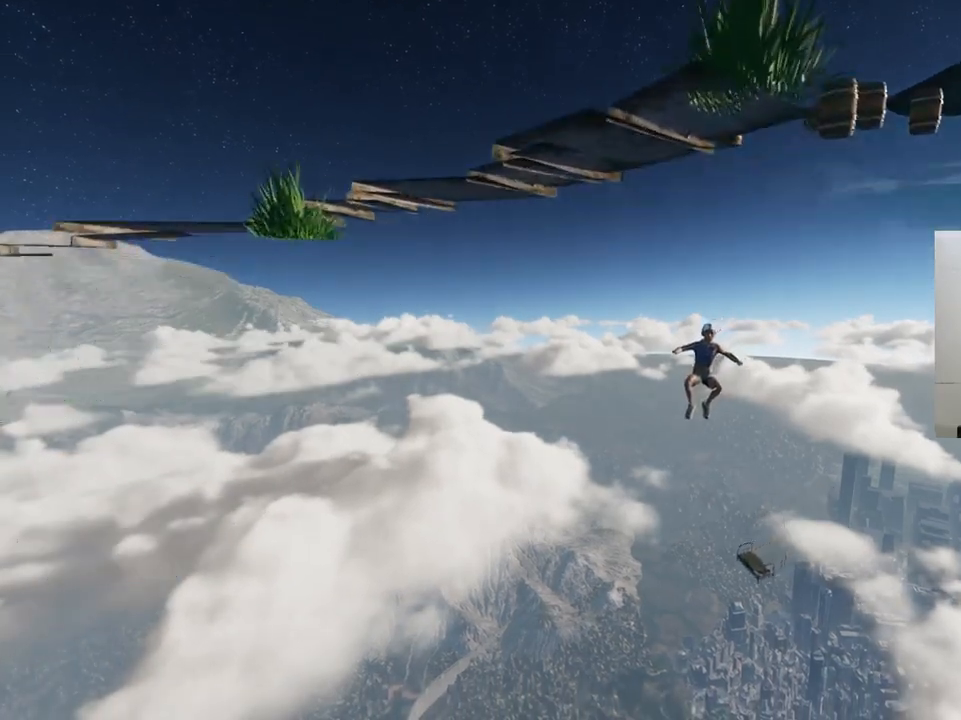
{"keys": ["a"], "events": [[317, "s", "up"]]}